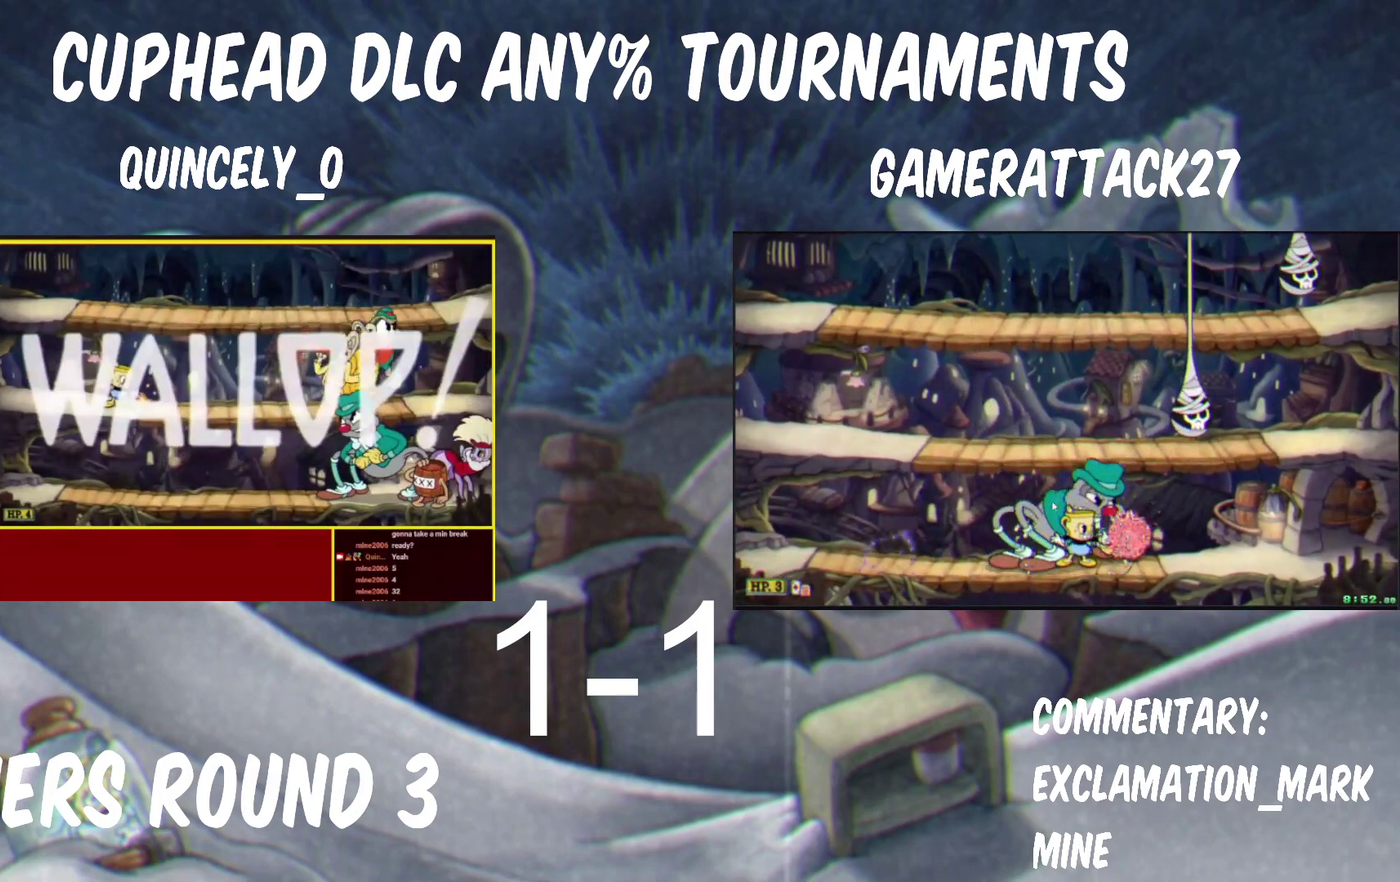
Gameplay with a controller (Nintendo layout); each line is a JSON object with the inputs held at the frame after it. "events" lists button and stick changes between this image and that frame as [ms after this image, input, new state], when the widget could be followed in between. Not read: L2 L3 R1 R2.
{"buttons": ["Y"], "left_stick": "down-right", "right_stick": "center", "events": []}
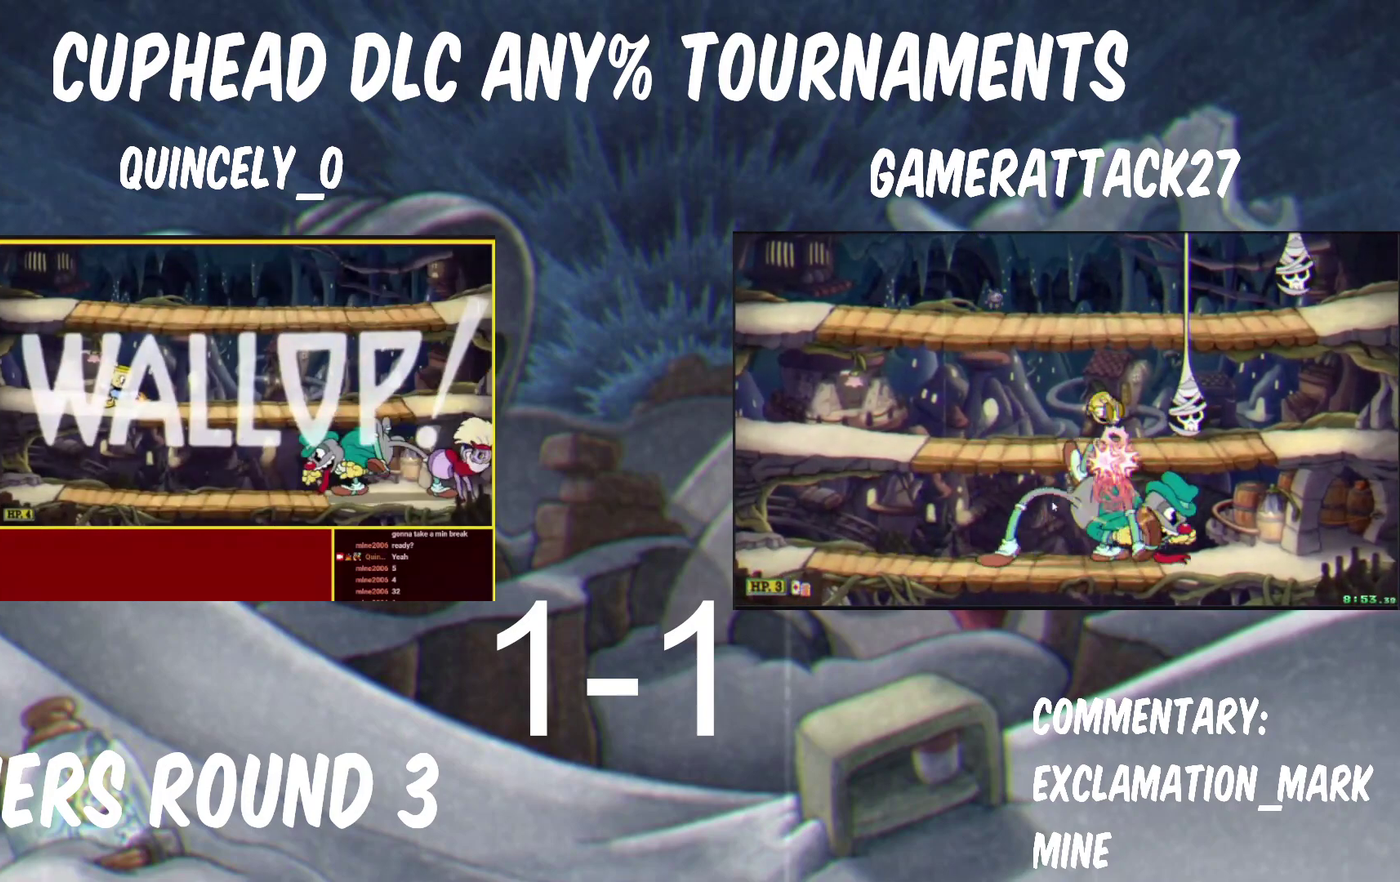
{"buttons": ["Y"], "left_stick": "down-right", "right_stick": "center", "events": []}
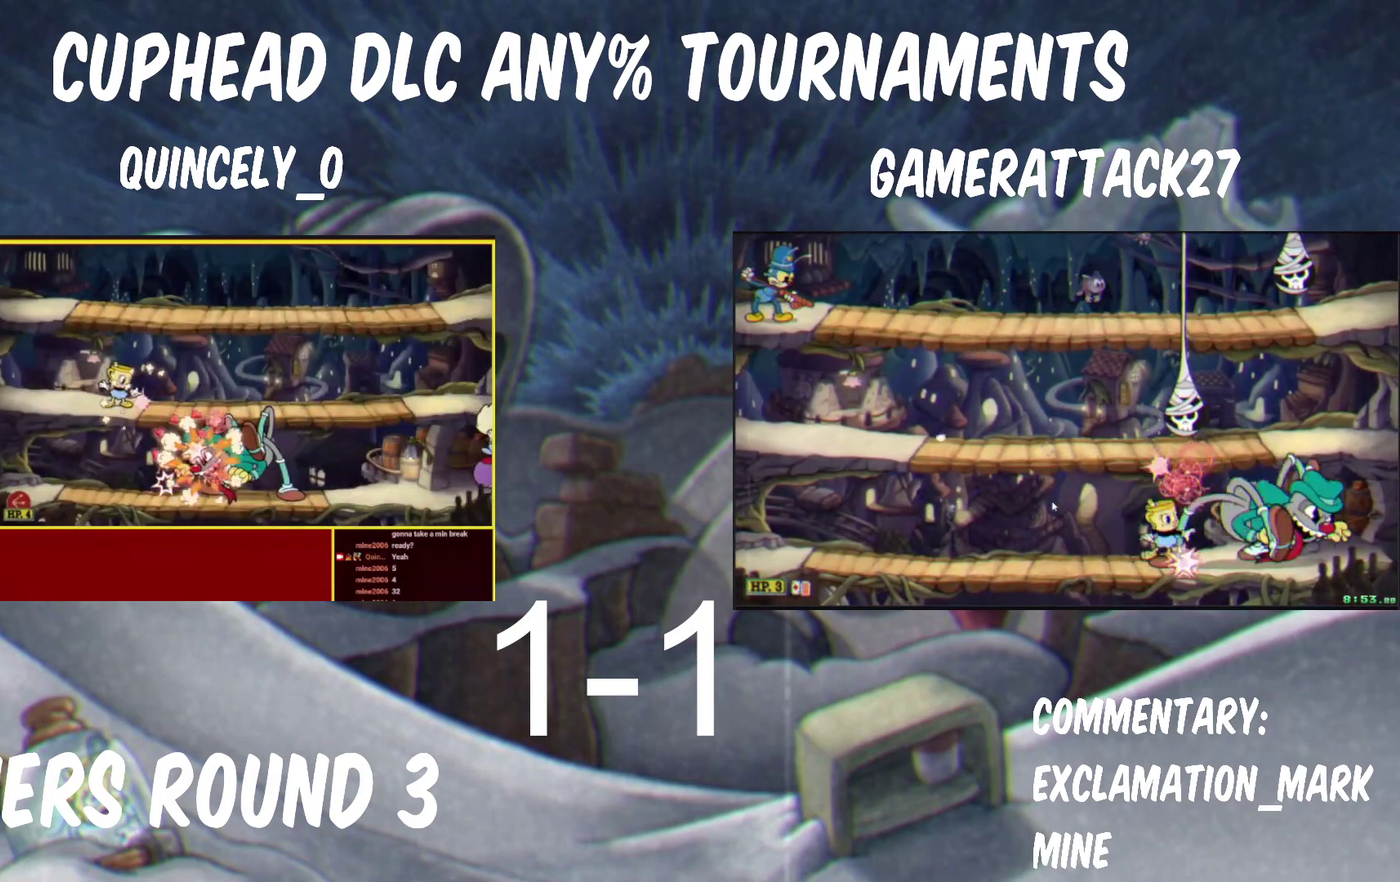
{"buttons": ["Y"], "left_stick": "down", "right_stick": "center", "events": [[250, "left_stick", "down"]]}
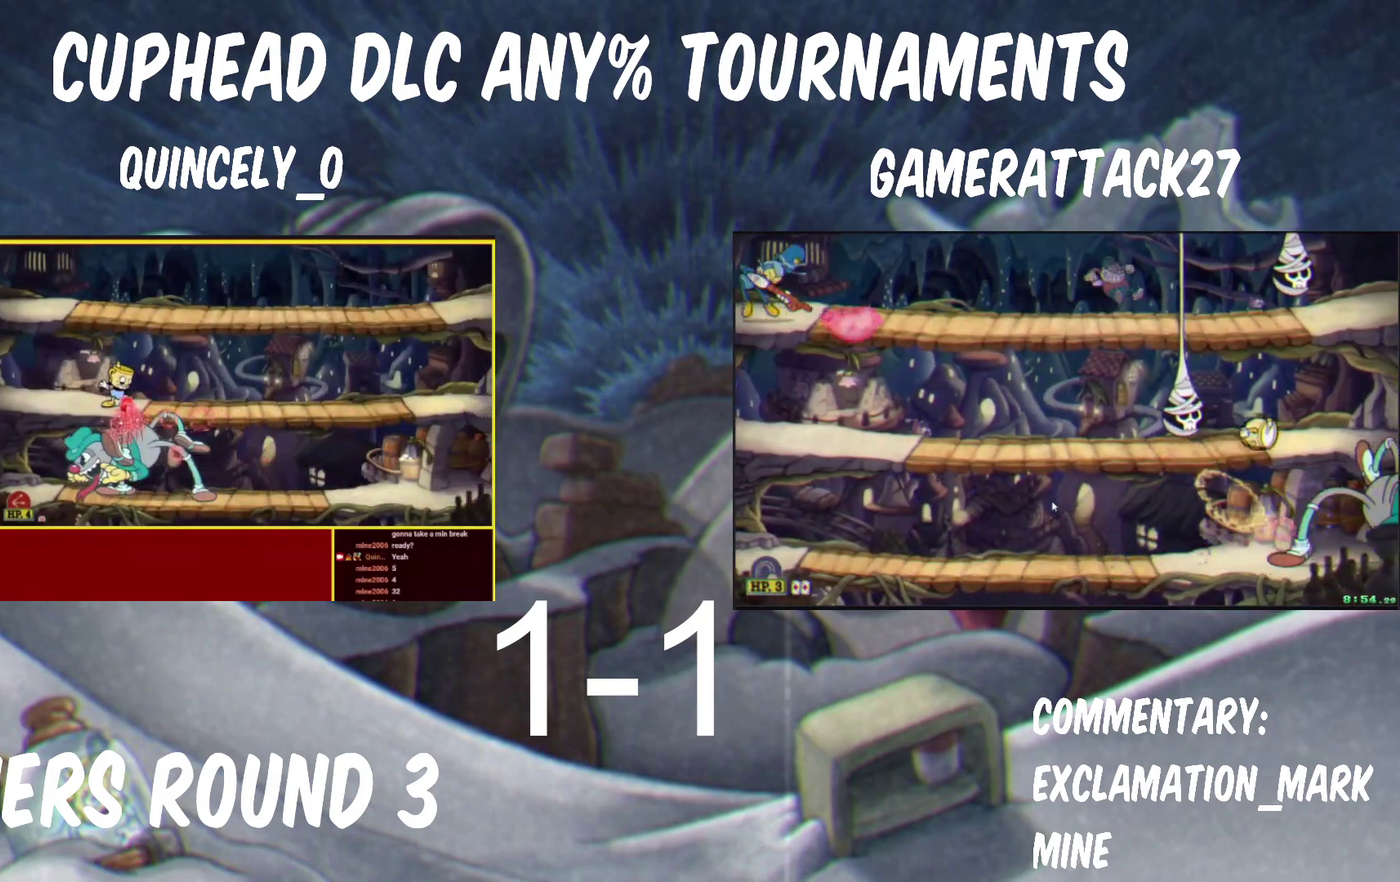
{"buttons": ["B", "Y"], "left_stick": "down-left", "right_stick": "center", "events": [[217, "left_stick", "down-left"], [267, "B", "down"]]}
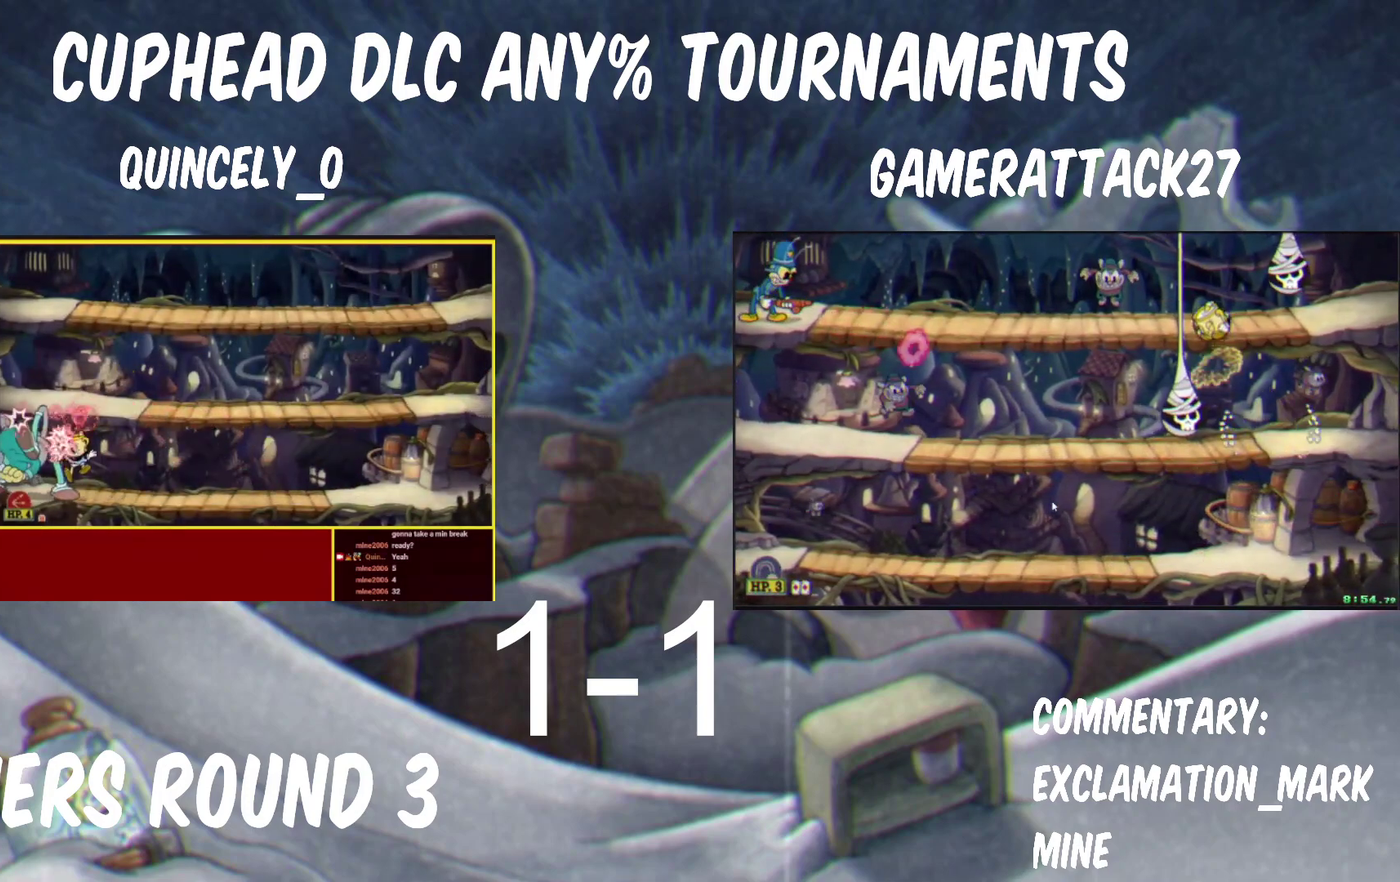
{"buttons": ["B", "Y"], "left_stick": "up-right", "right_stick": "center", "events": [[33, "B", "up"], [50, "left_stick", "left"], [183, "B", "down"], [317, "left_stick", "up-left"], [333, "B", "up"], [433, "B", "down"], [450, "left_stick", "up-right"]]}
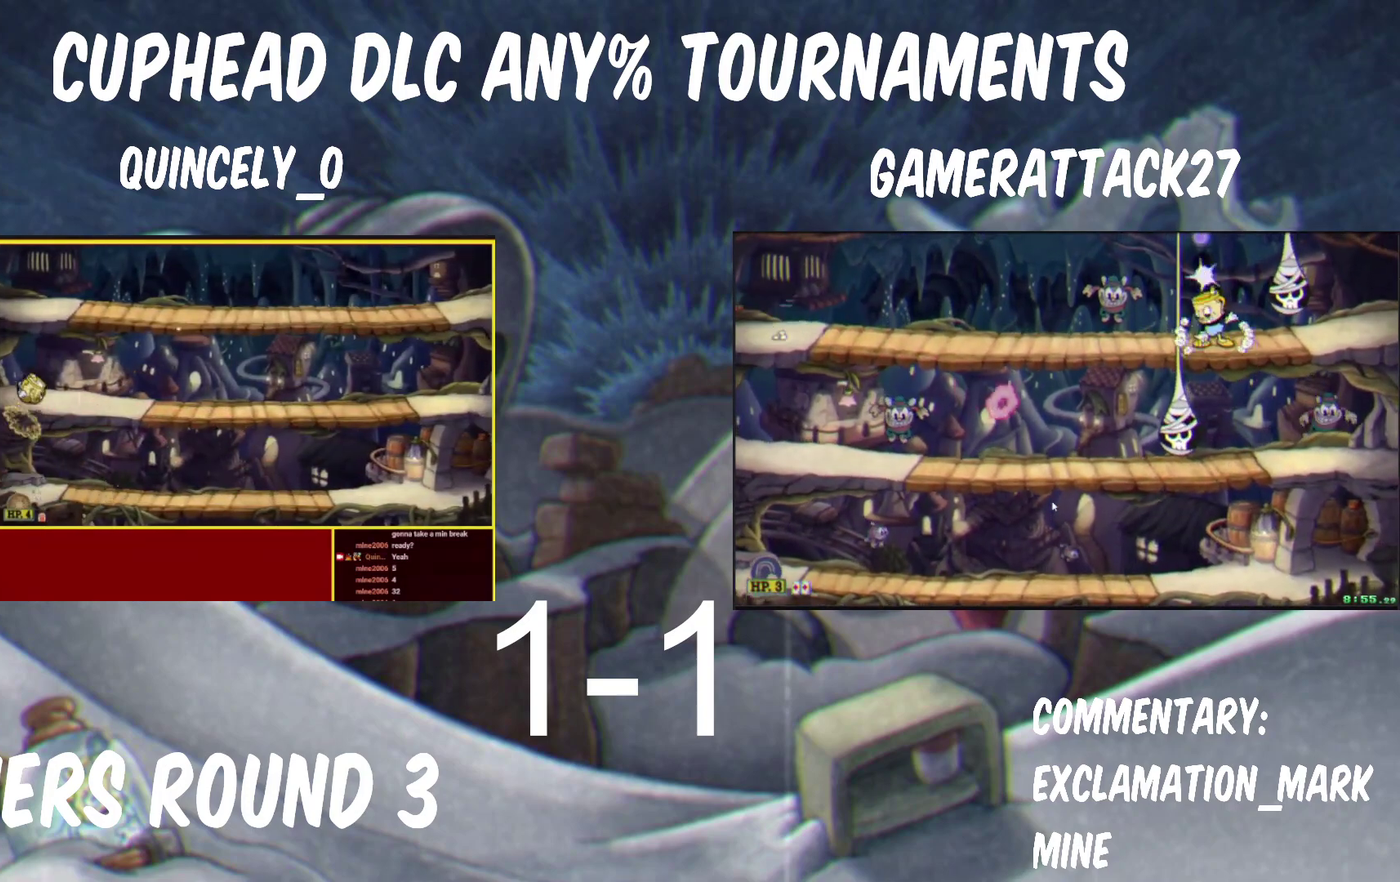
{"buttons": ["B", "Y"], "left_stick": "right", "right_stick": "center"}
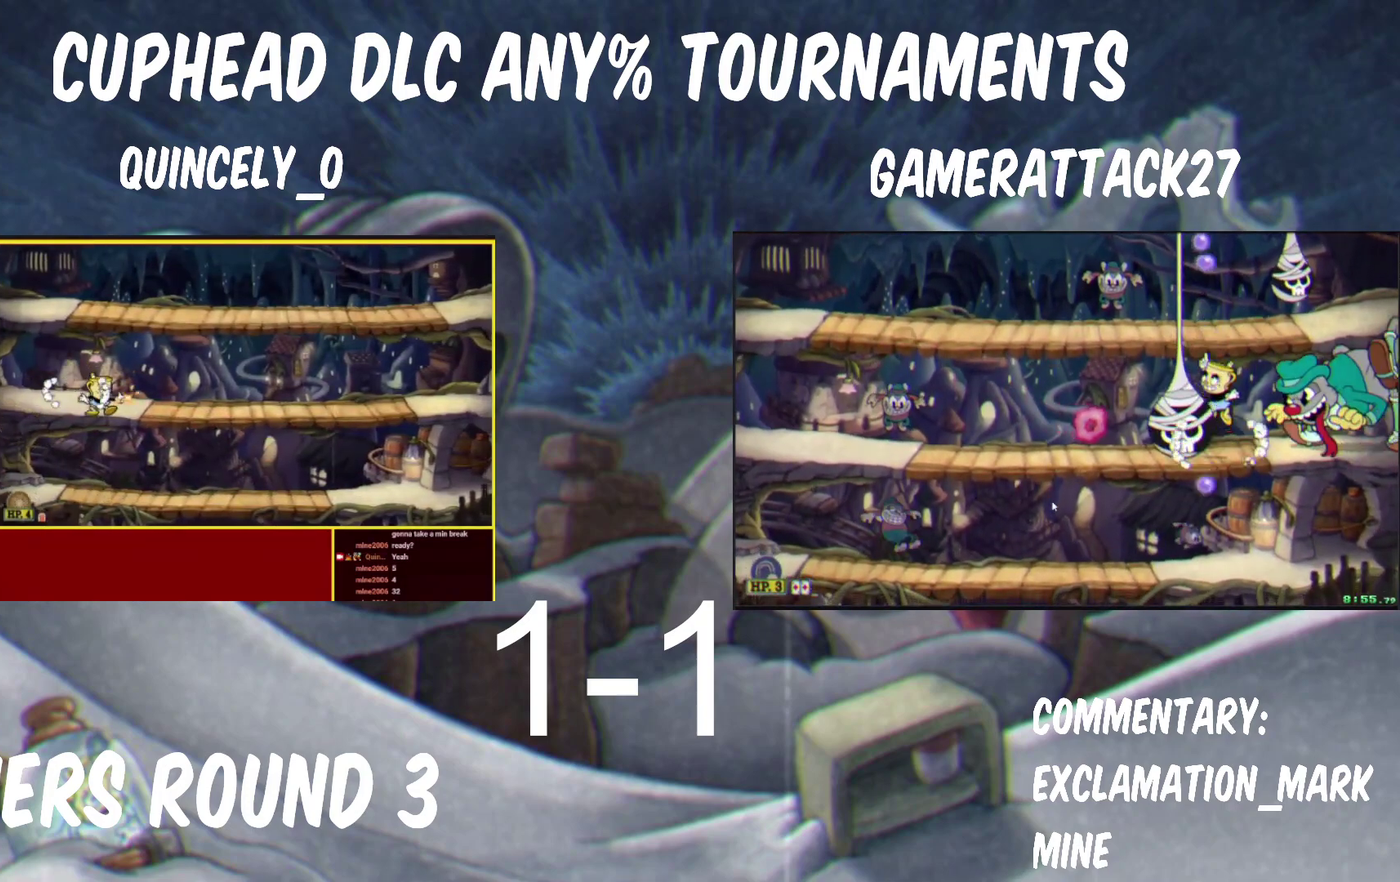
{"buttons": ["Y"], "left_stick": "up-left", "right_stick": "center"}
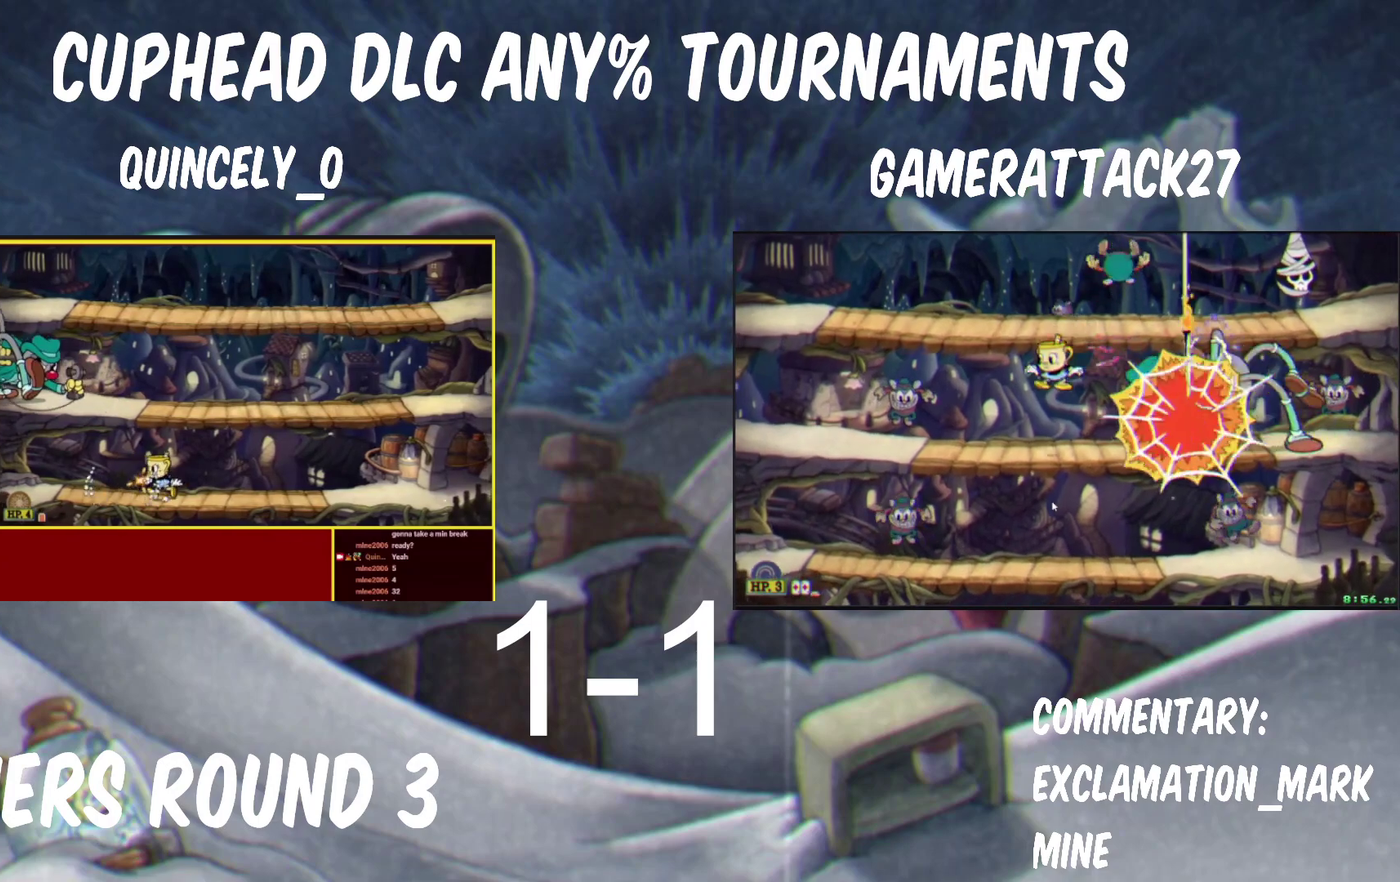
{"buttons": ["Y"], "left_stick": "up", "right_stick": "center", "events": [[83, "left_stick", "up"], [217, "B", "down"], [267, "B", "up"]]}
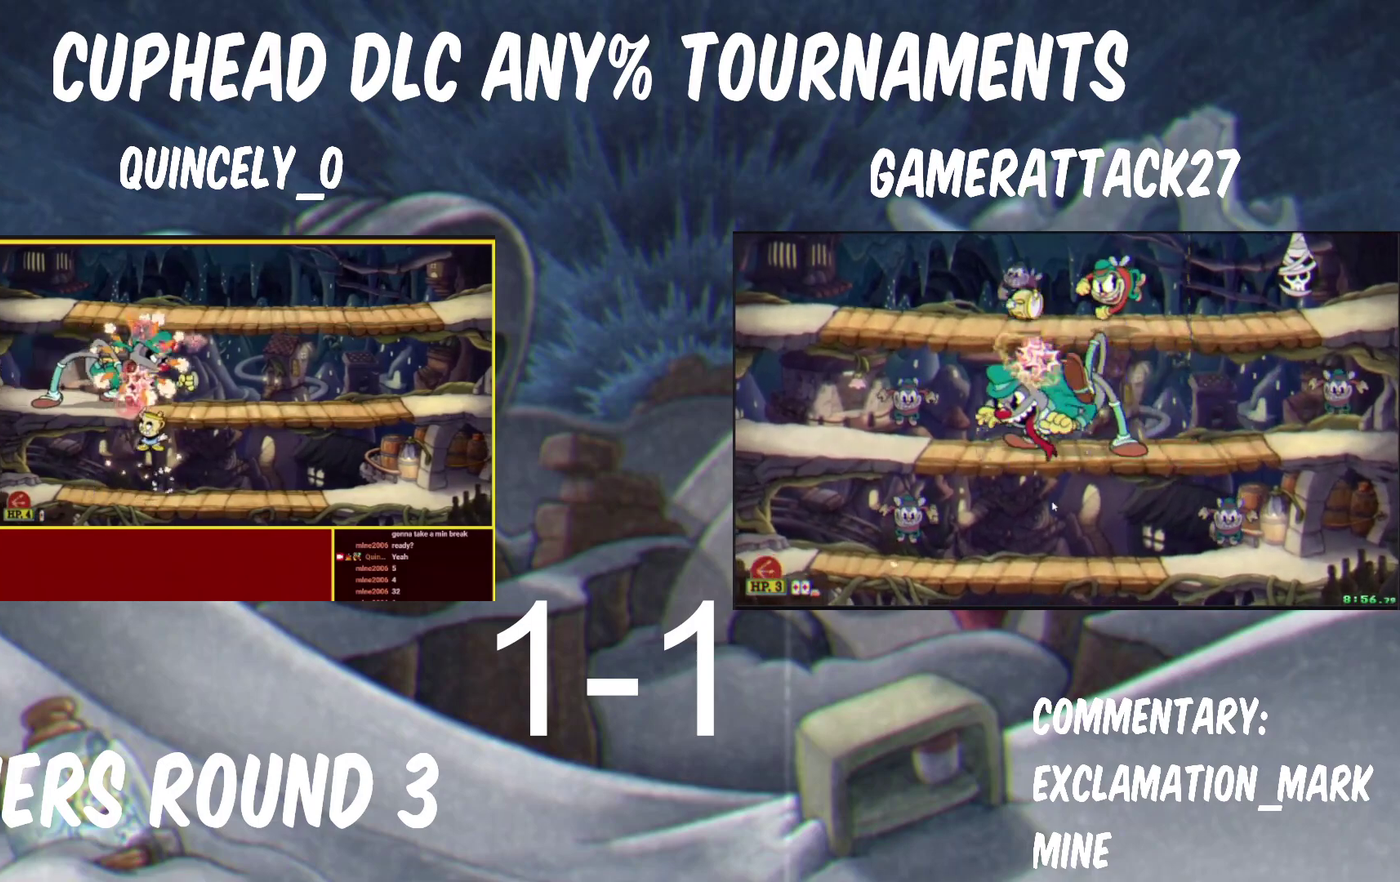
{"buttons": ["Y"], "left_stick": "up-right", "right_stick": "center", "events": [[100, "left_stick", "up-right"]]}
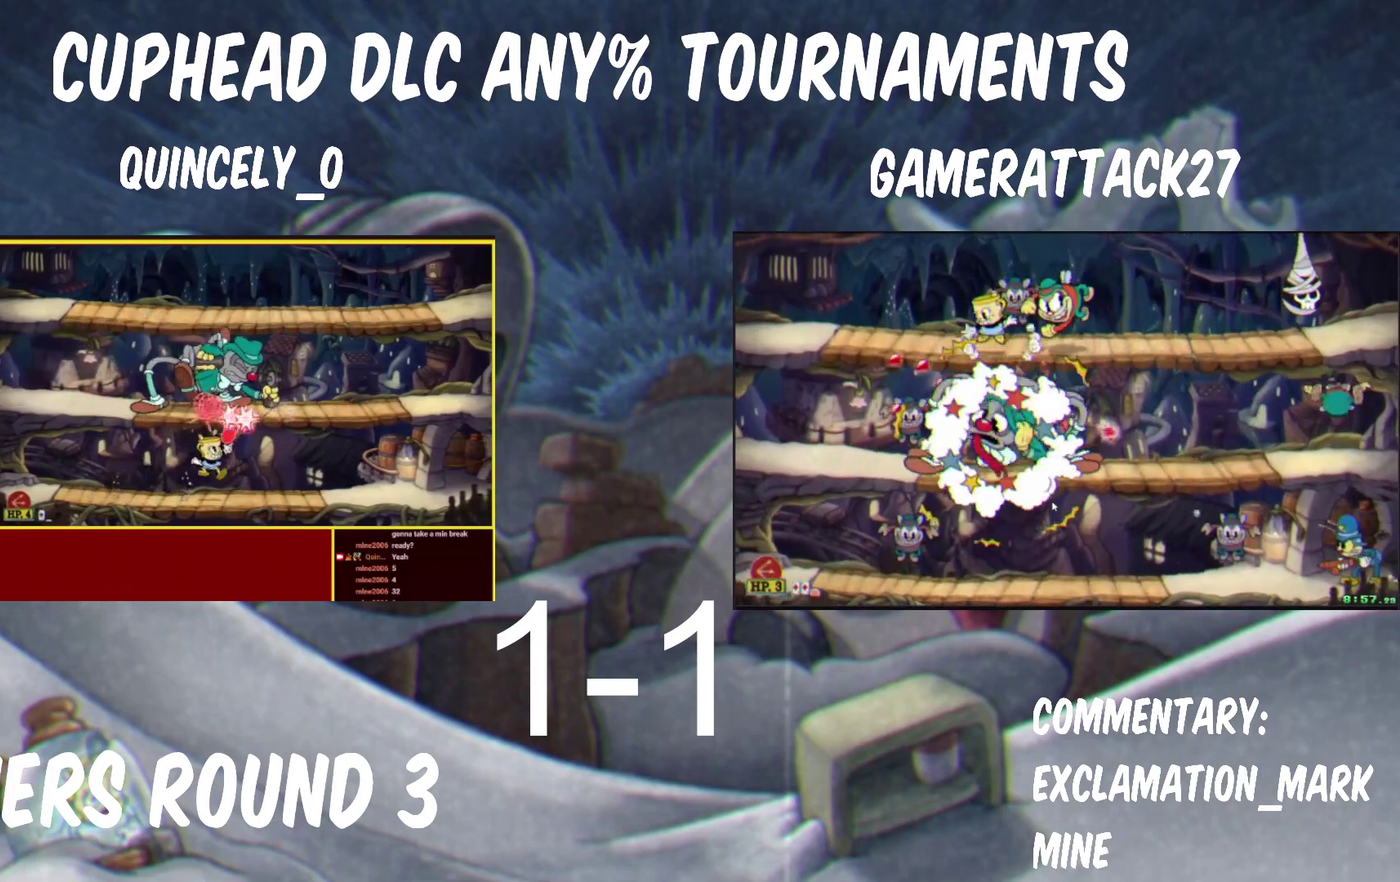
{"buttons": ["Y"], "left_stick": "up", "right_stick": "center", "events": [[133, "left_stick", "up"]]}
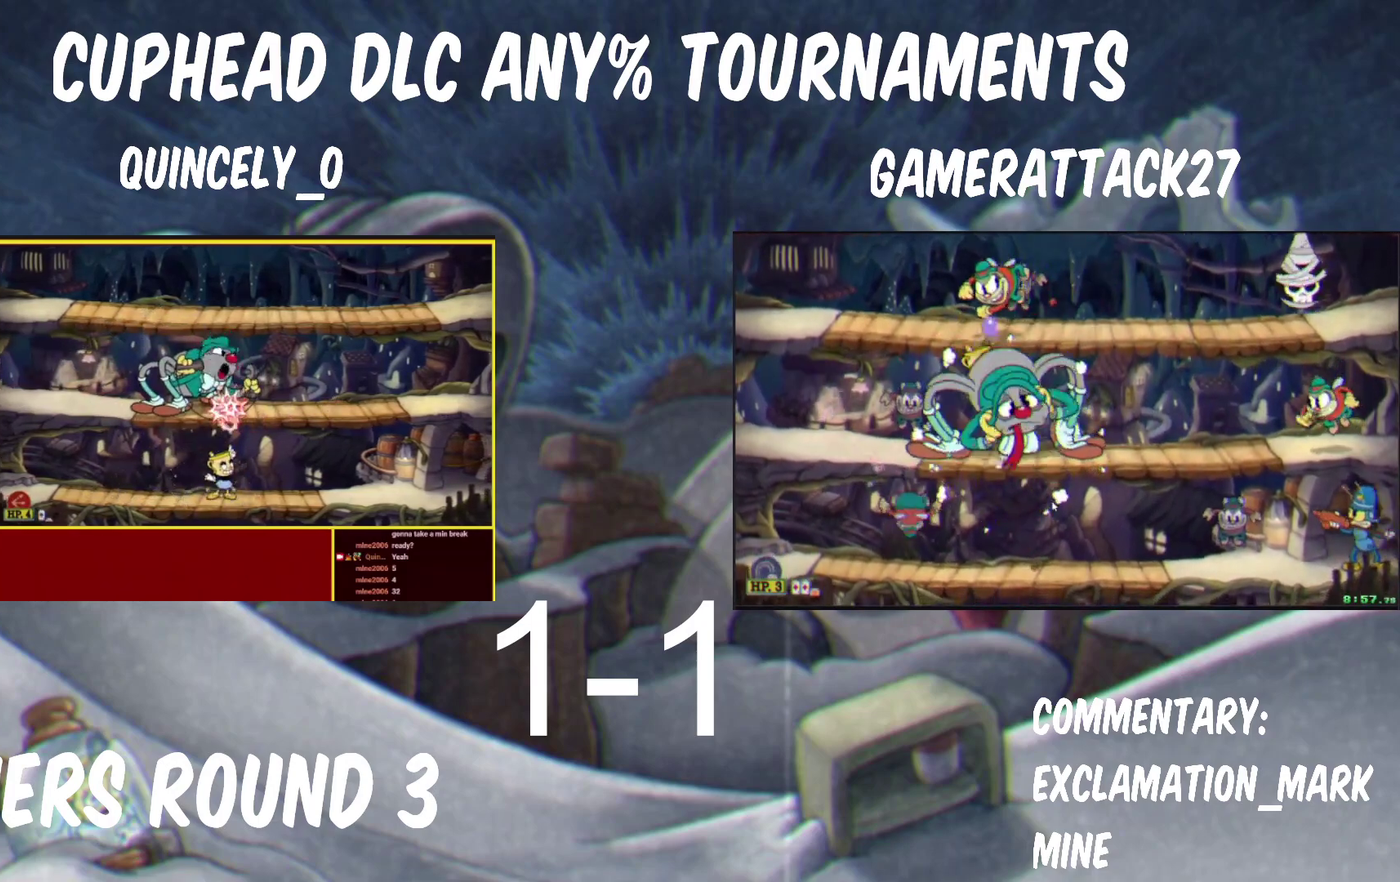
{"buttons": ["B", "Y"], "left_stick": "up", "right_stick": "center", "events": [[500, "B", "down"]]}
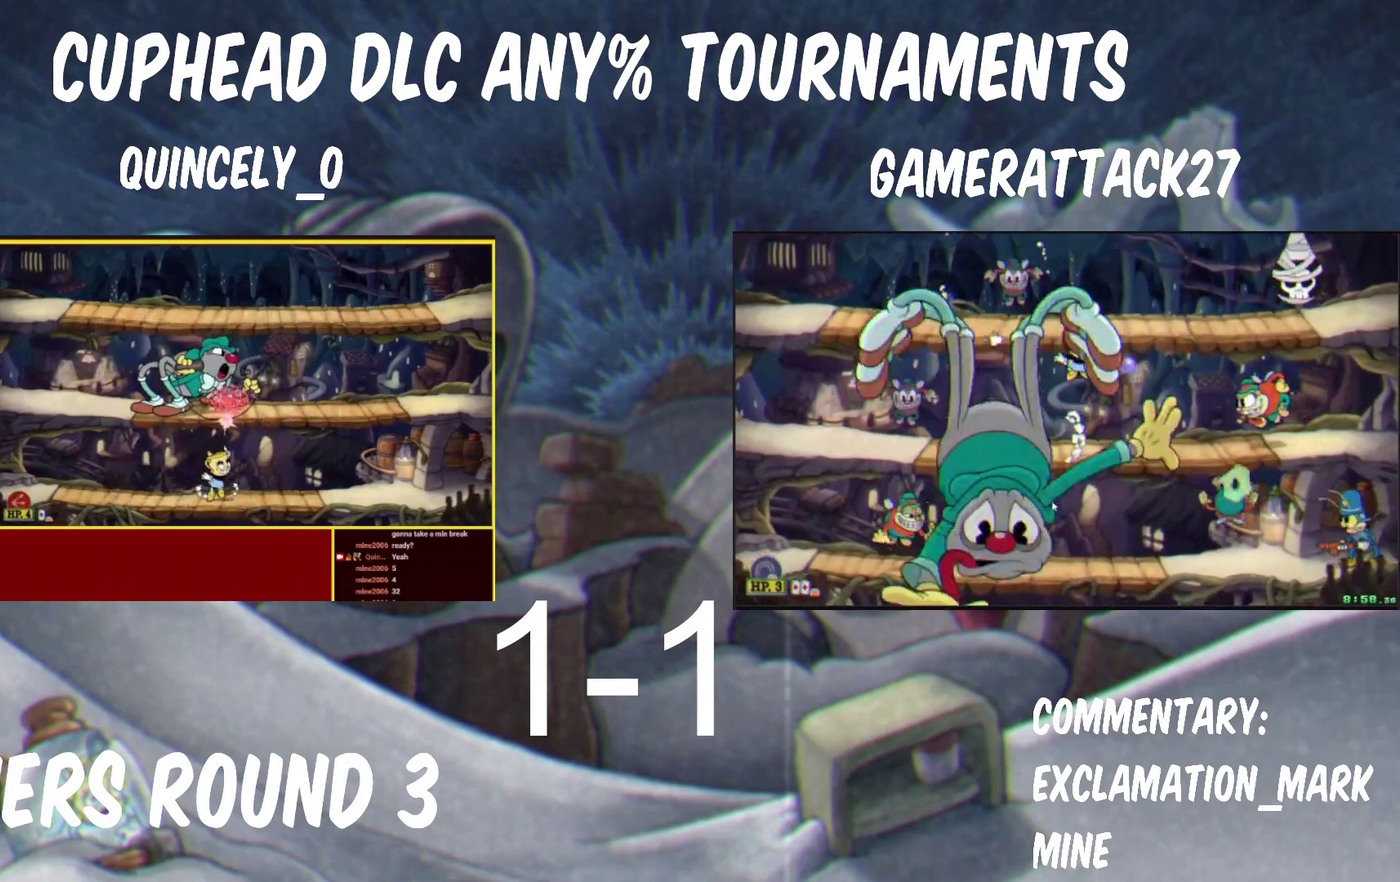
{"buttons": ["Y"], "left_stick": "up", "right_stick": "center", "events": [[50, "B", "up"]]}
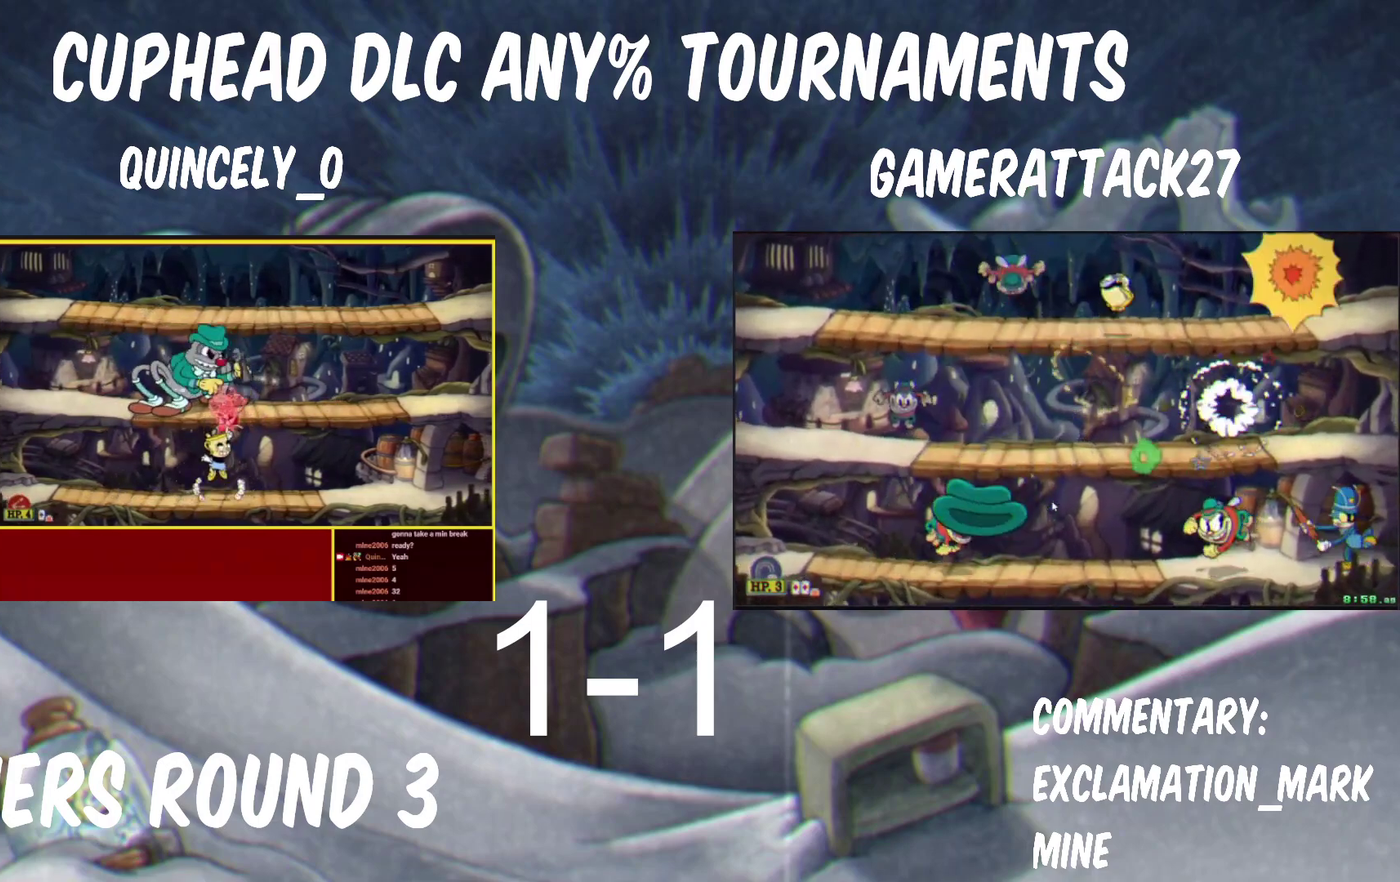
{"buttons": ["Y"], "left_stick": "up-right", "right_stick": "center", "events": [[383, "left_stick", "up-right"]]}
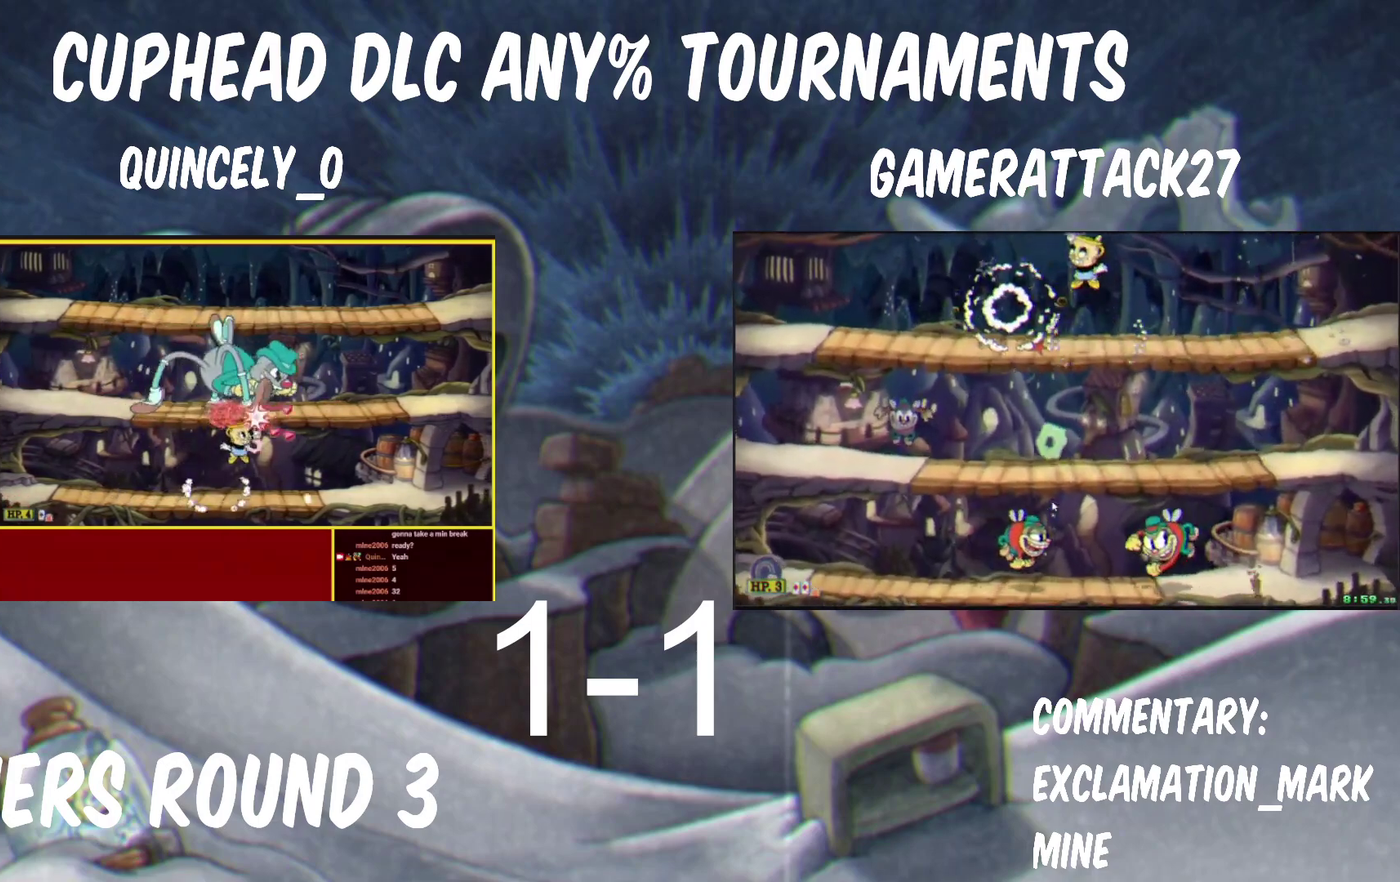
{"buttons": ["Y"], "left_stick": "up-right", "right_stick": "center", "events": [[300, "B", "down"], [350, "B", "up"]]}
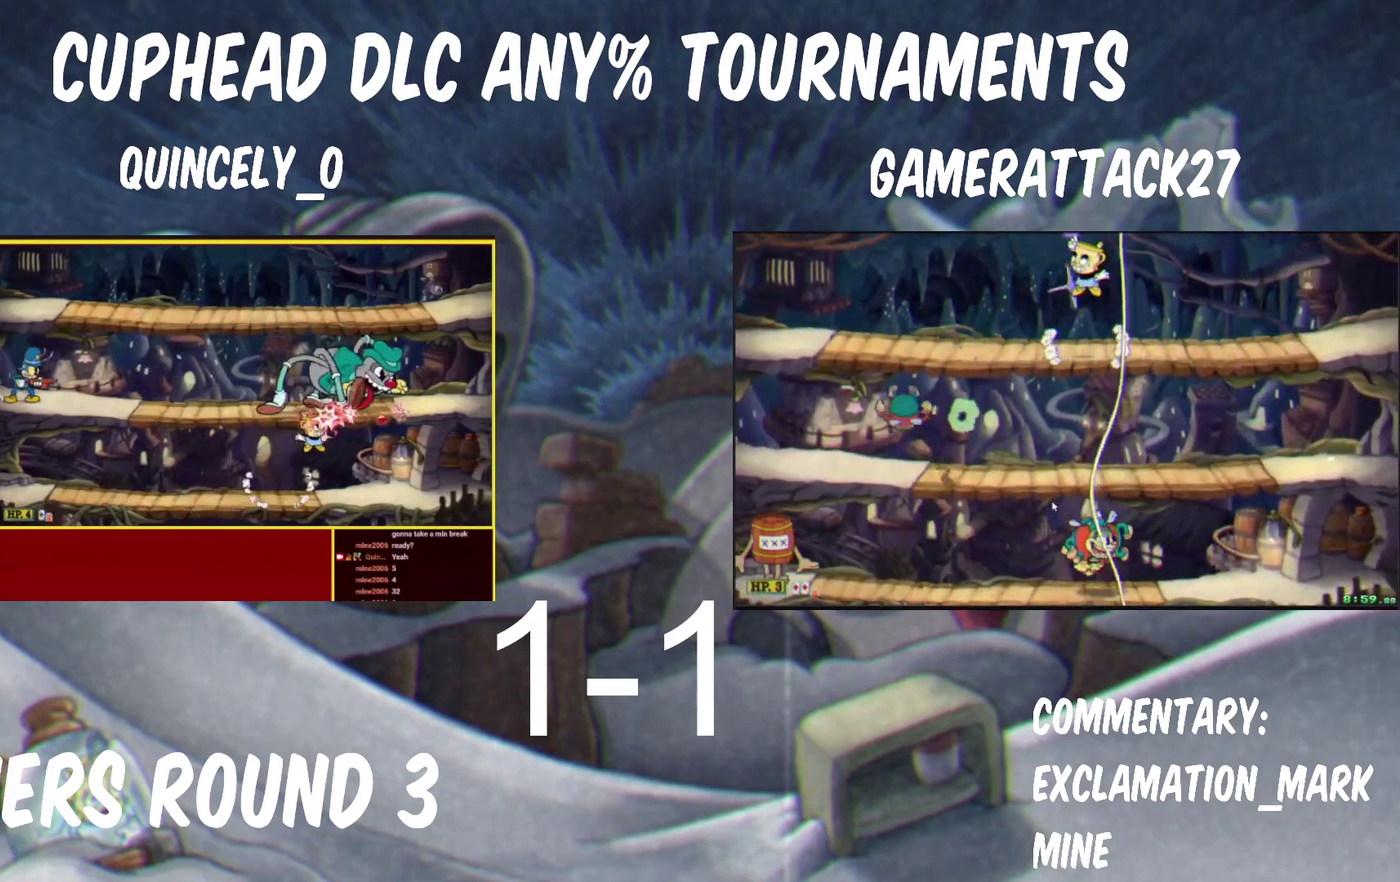
{"buttons": ["Y"], "left_stick": "up-right", "right_stick": "center", "events": [[300, "B", "down"], [400, "B", "up"]]}
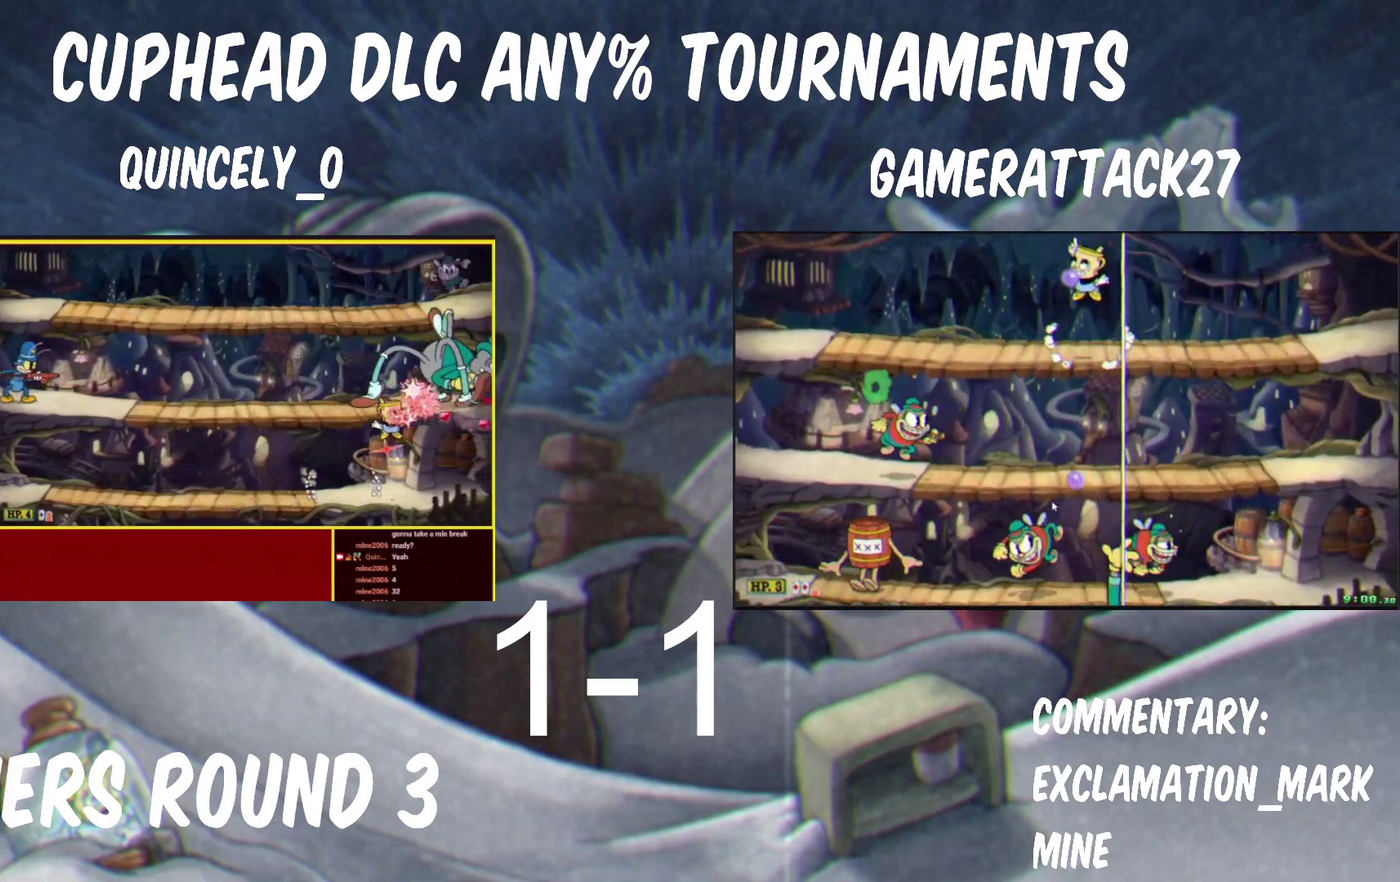
{"buttons": ["Y"], "left_stick": "up-left", "right_stick": "center", "events": [[67, "B", "down"], [250, "left_stick", "right"], [383, "B", "up"], [433, "left_stick", "up-right"], [483, "left_stick", "up-left"]]}
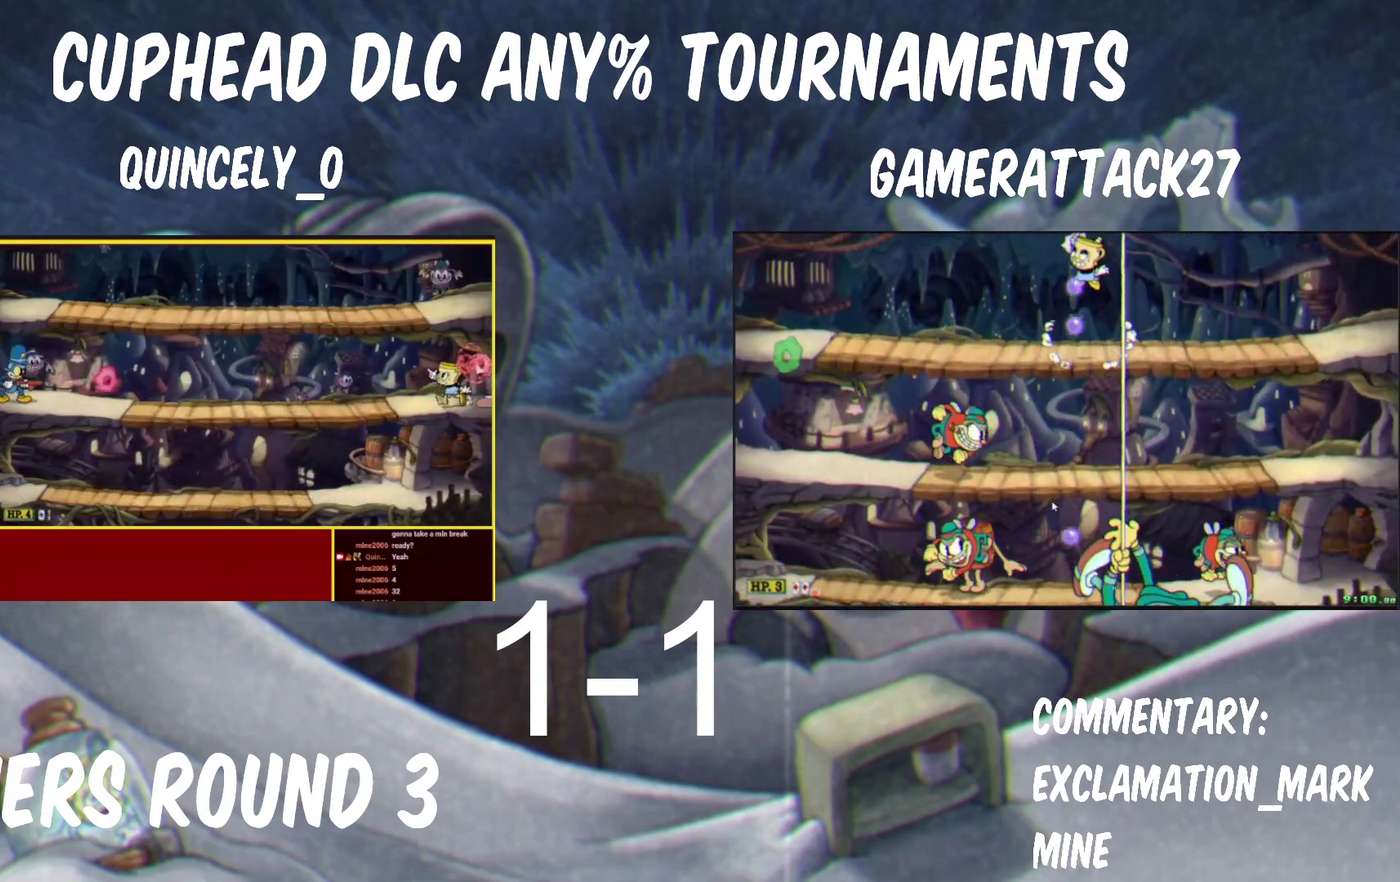
{"buttons": ["Y"], "left_stick": "left", "right_stick": "center"}
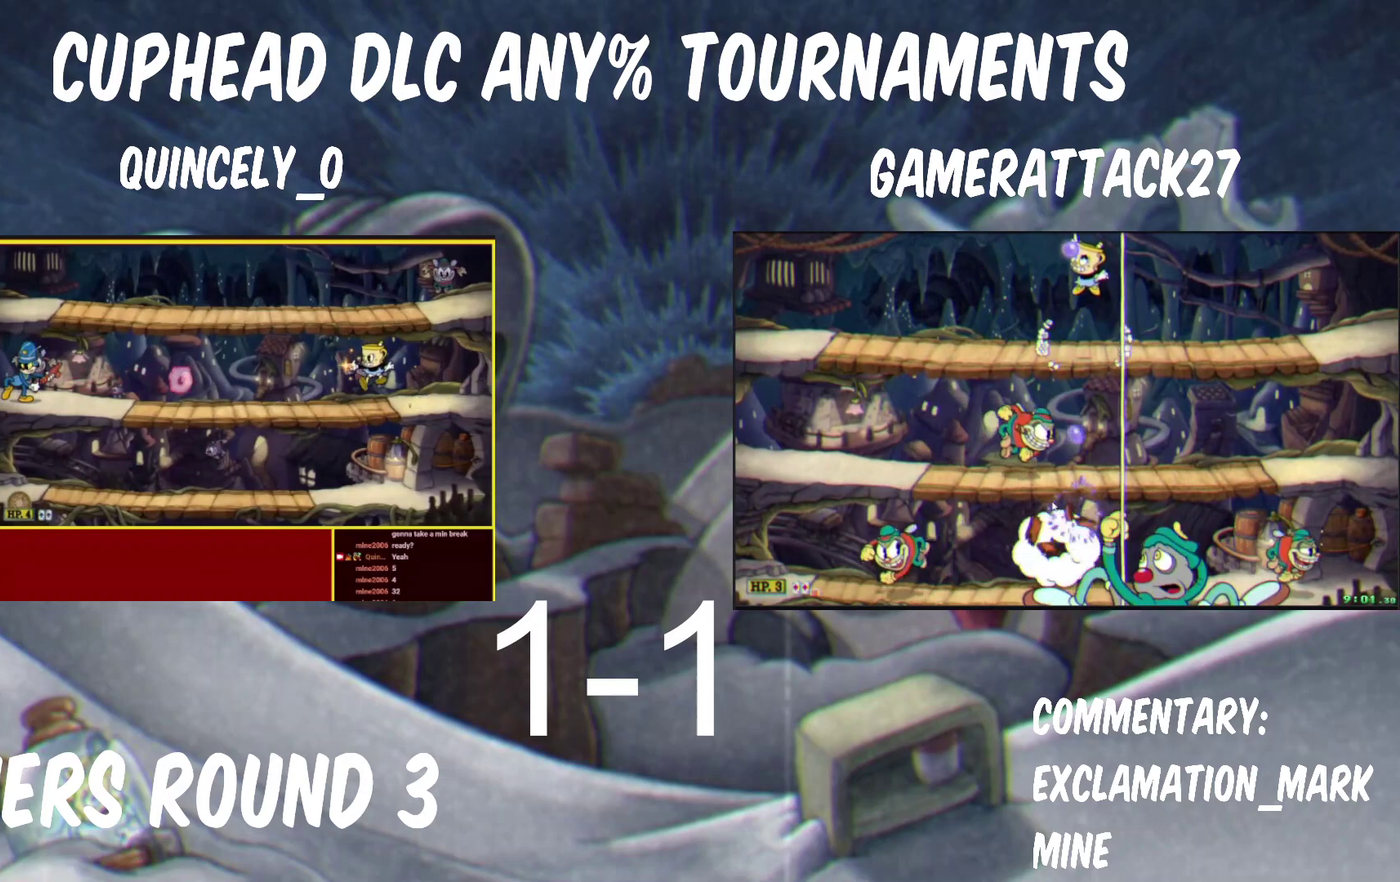
{"buttons": ["Y"], "left_stick": "left", "right_stick": "center"}
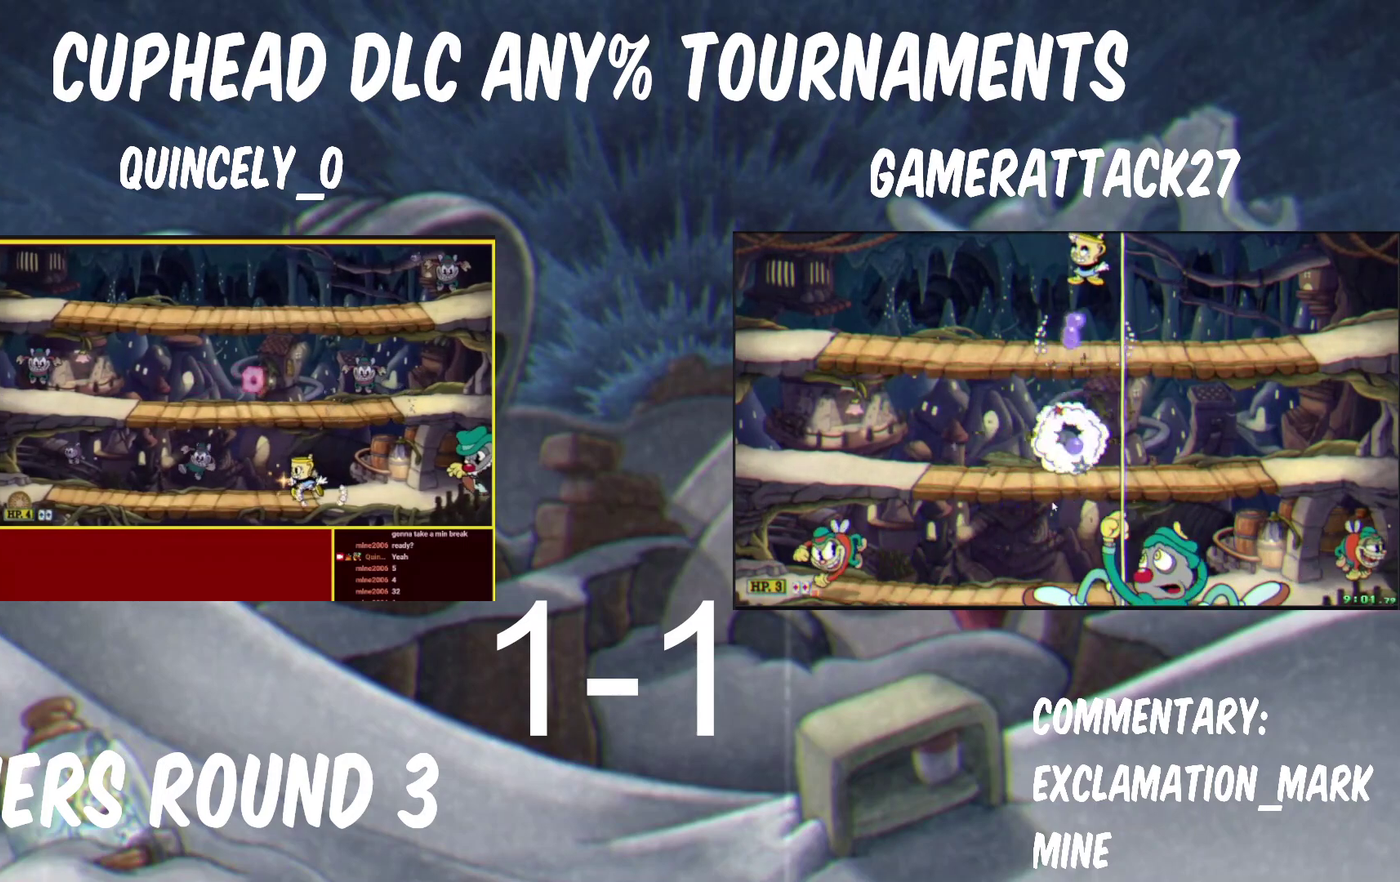
{"buttons": ["B", "Y"], "left_stick": "center", "right_stick": "center", "events": [[67, "left_stick", "center"], [133, "left_stick", "right"], [233, "left_stick", "center"], [483, "B", "down"]]}
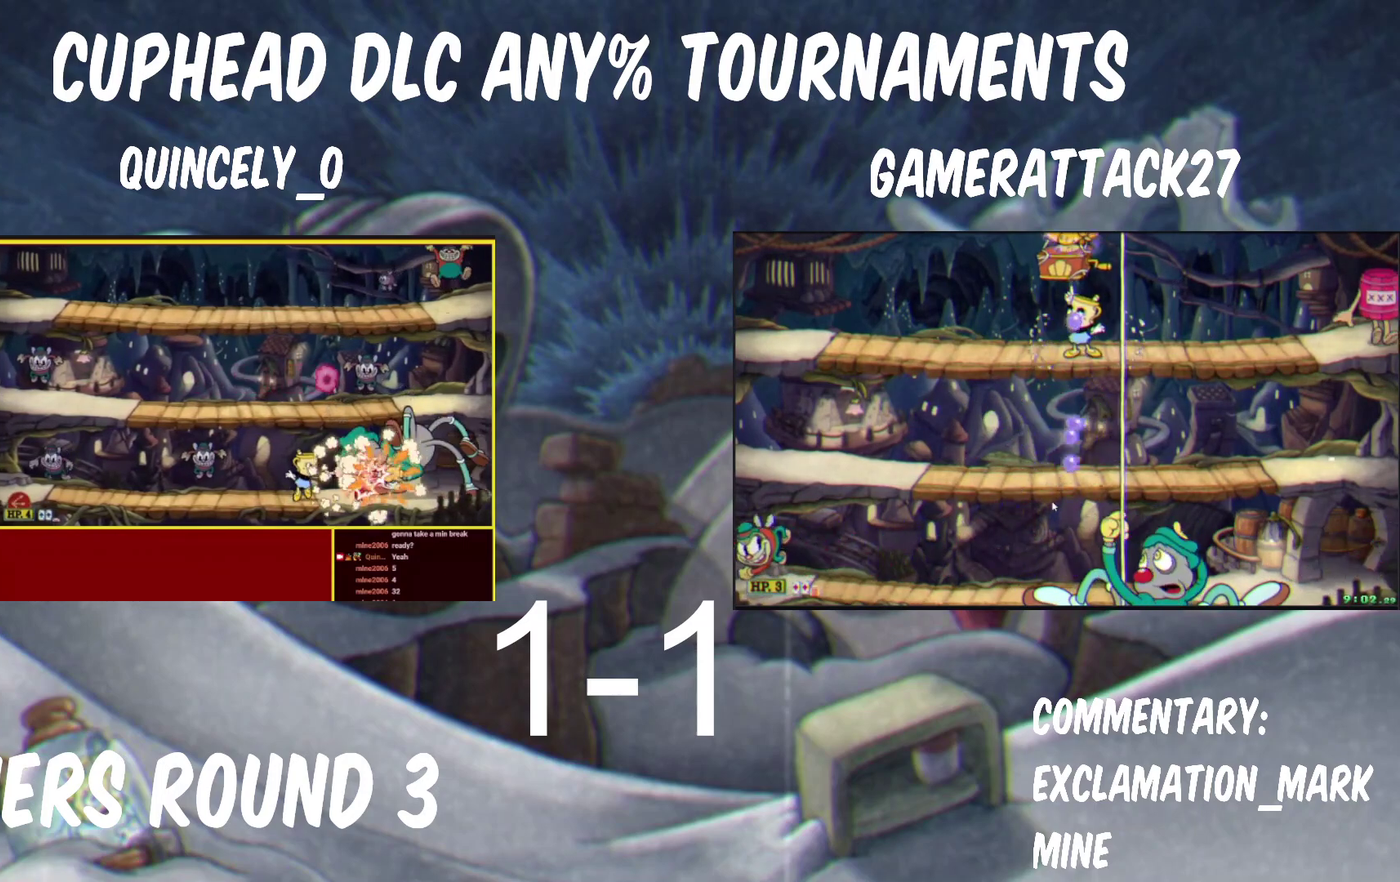
{"buttons": ["Y"], "left_stick": "down-left", "right_stick": "center", "events": [[33, "B", "up"], [133, "B", "down"], [133, "left_stick", "down"], [250, "B", "up"], [417, "left_stick", "down-left"]]}
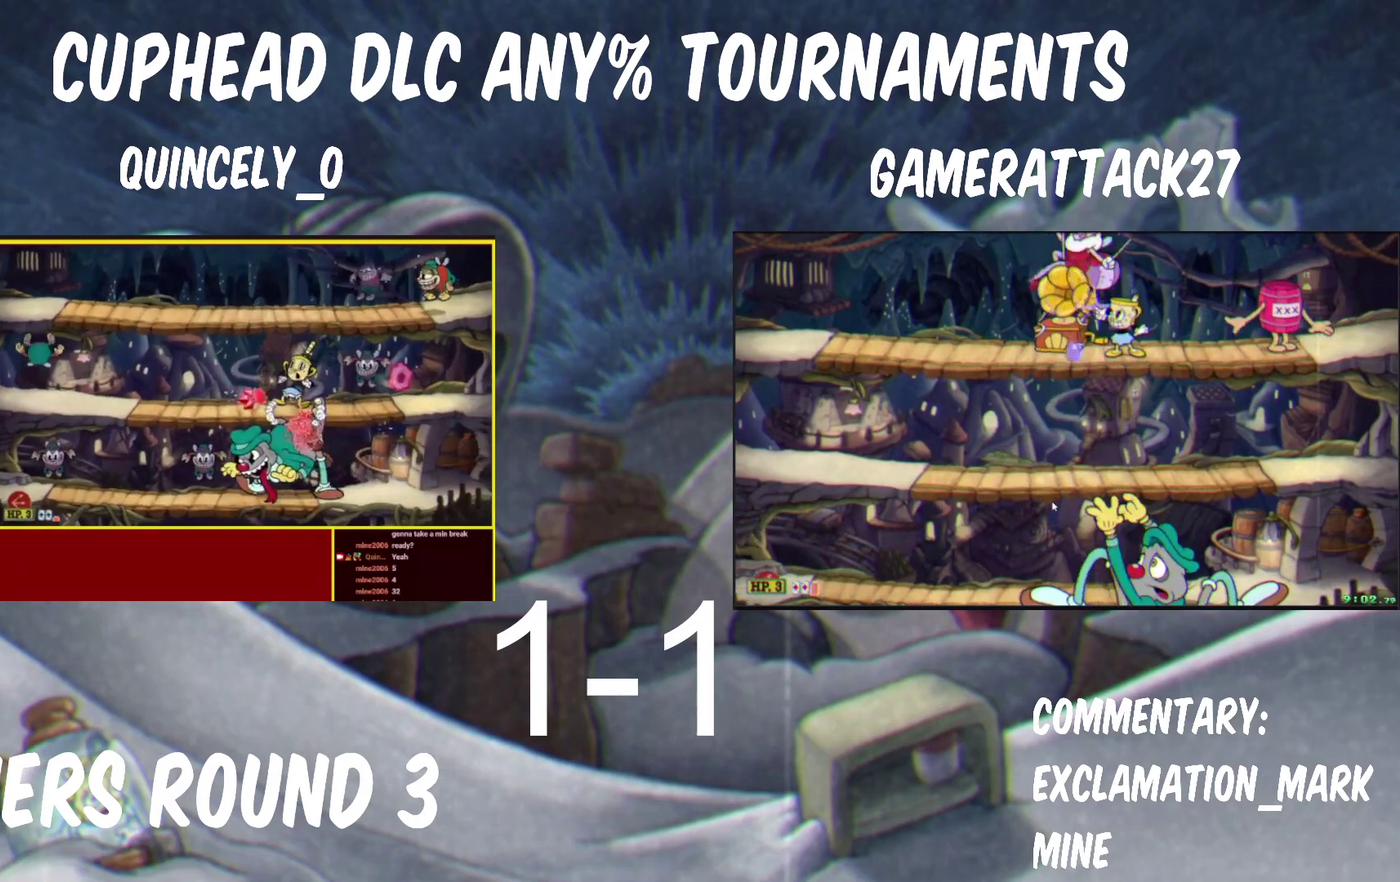
{"buttons": ["Y"], "left_stick": "down-left", "right_stick": "center", "events": [[250, "B", "down"], [367, "B", "up"]]}
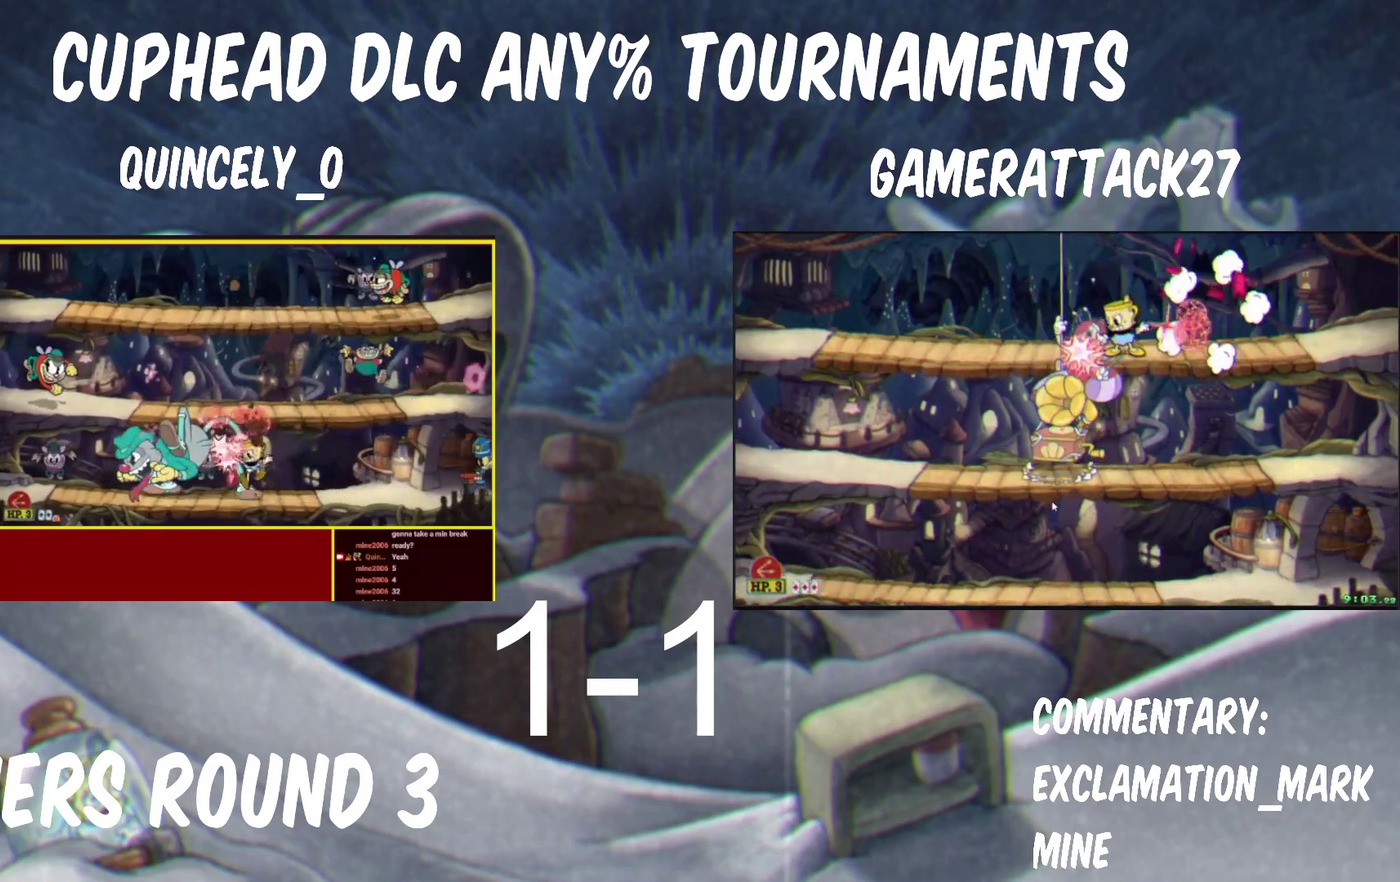
{"buttons": ["Y"], "left_stick": "left", "right_stick": "center", "events": [[50, "left_stick", "left"], [100, "B", "down"], [150, "B", "up"]]}
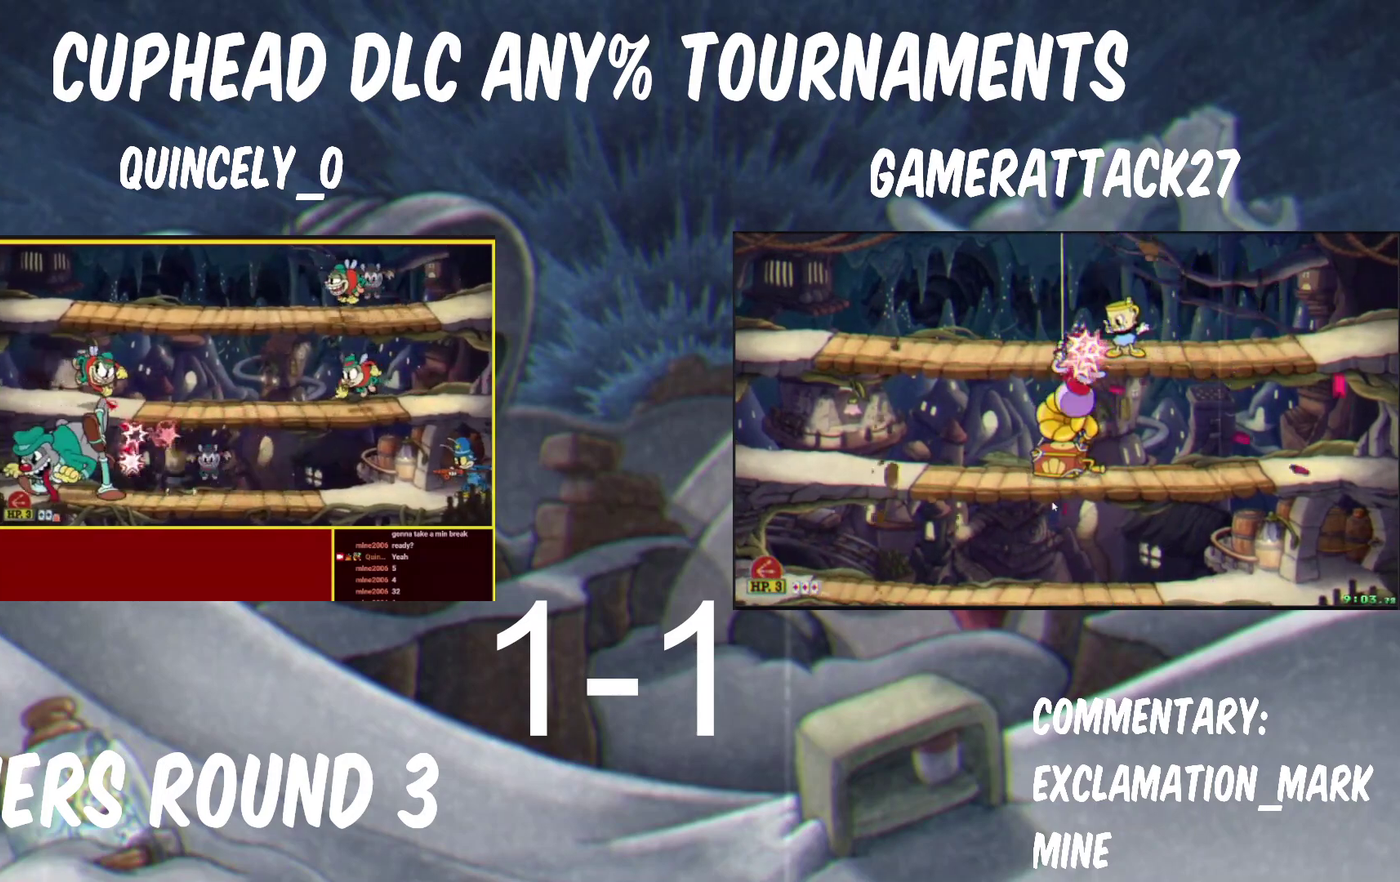
{"buttons": ["Y"], "left_stick": "left", "right_stick": "center", "events": [[17, "B", "down"], [100, "B", "up"]]}
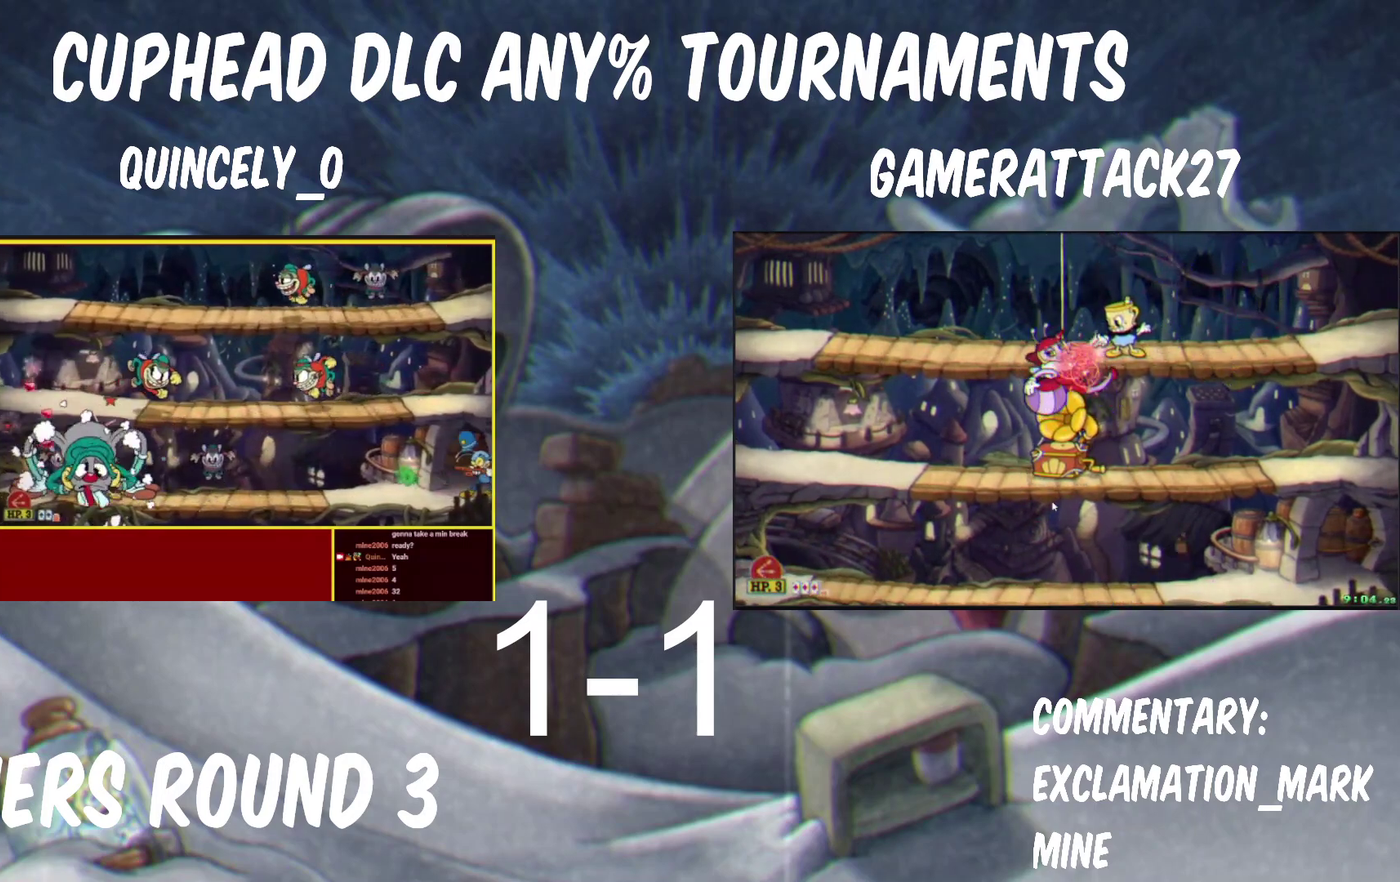
{"buttons": ["Y"], "left_stick": "right", "right_stick": "center", "events": [[33, "B", "down"], [50, "left_stick", "center"], [150, "B", "up"], [167, "left_stick", "right"], [233, "B", "down"], [333, "B", "up"], [367, "Y", "up"], [450, "Y", "down"]]}
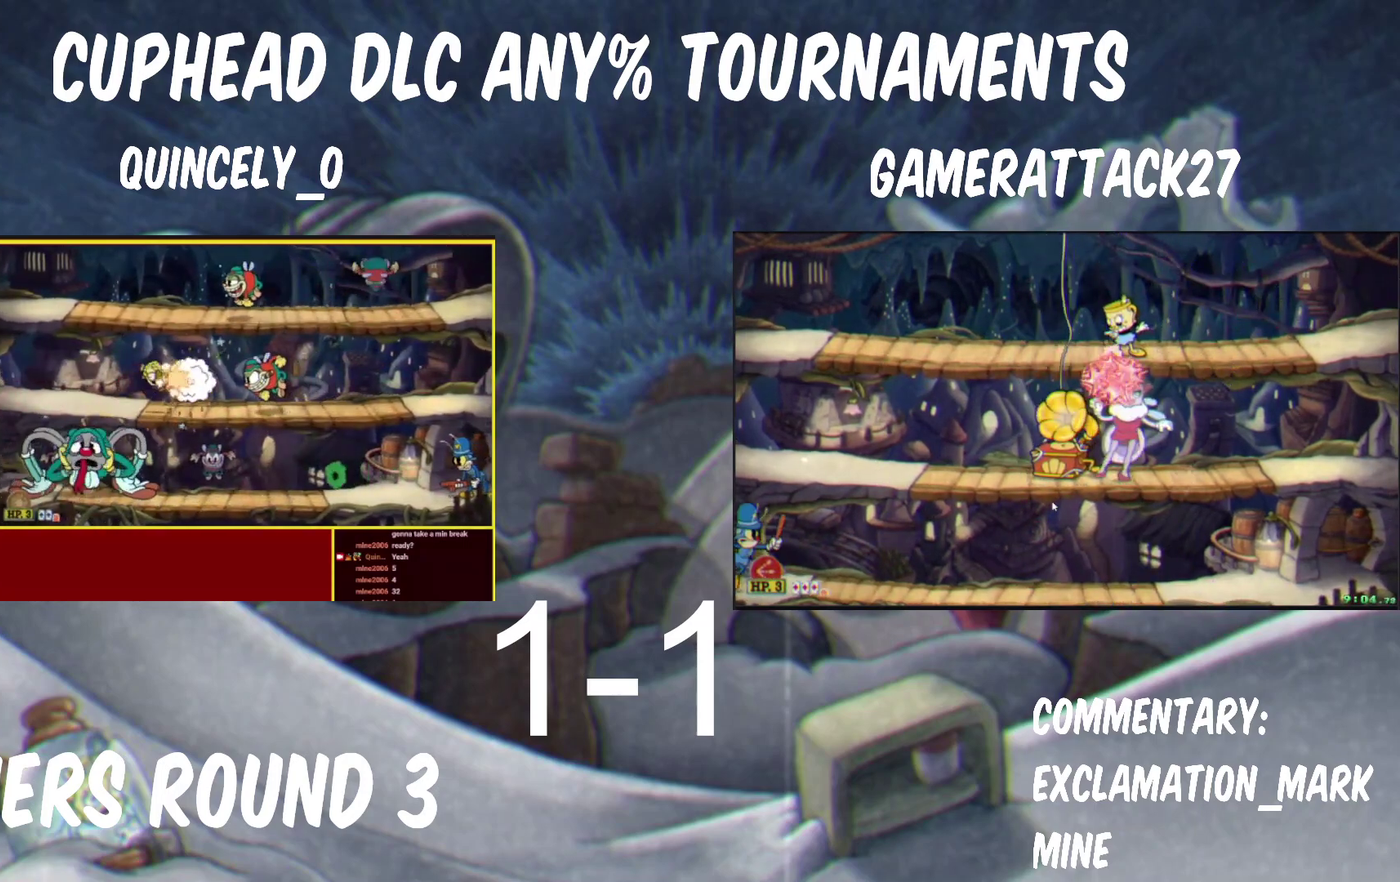
{"buttons": [], "left_stick": "center", "right_stick": "center", "events": [[33, "Y", "up"], [33, "left_stick", "center"]]}
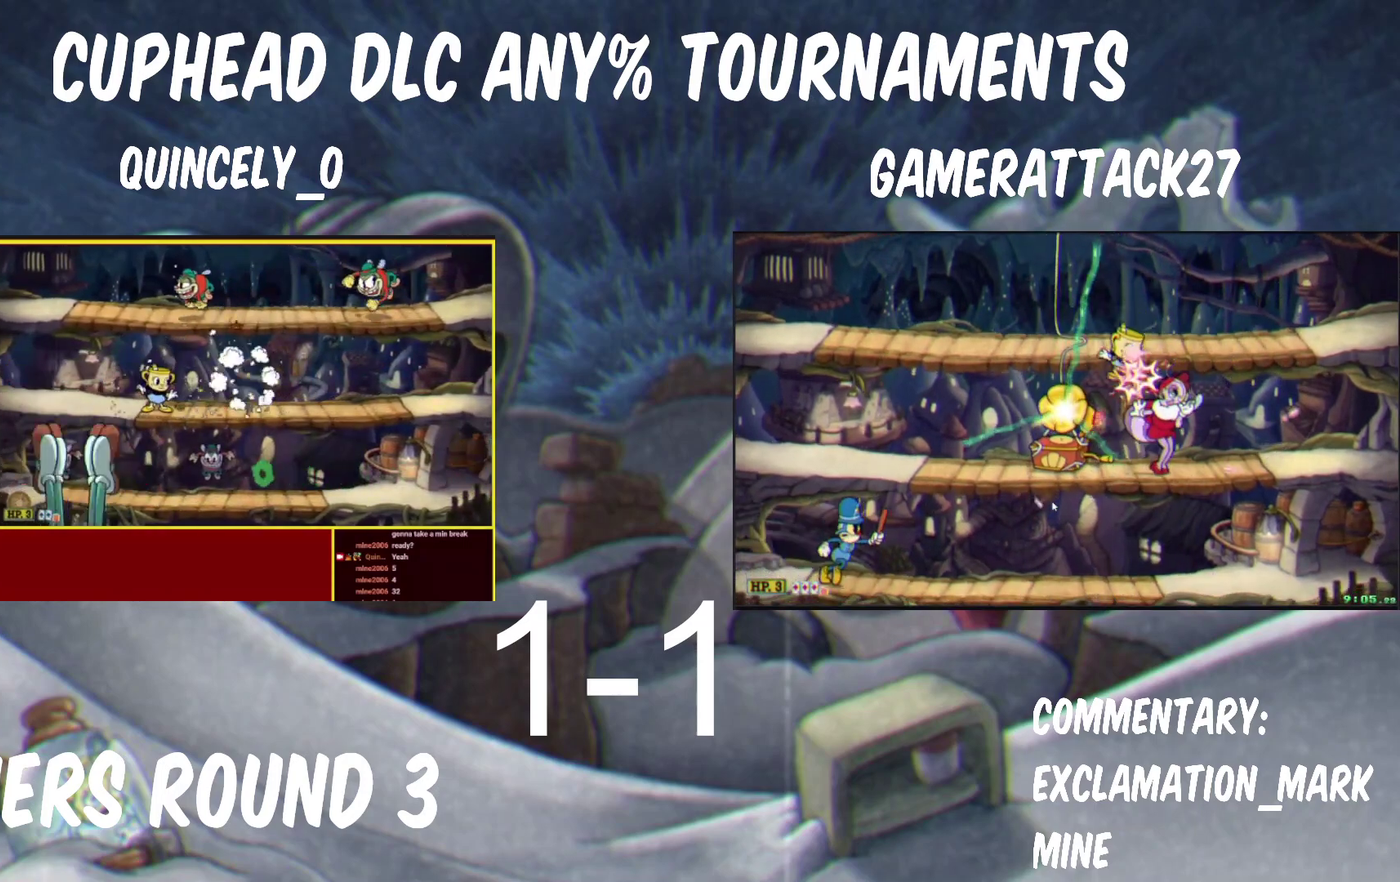
{"buttons": [], "left_stick": "right", "right_stick": "center", "events": [[67, "B", "down"], [67, "left_stick", "right"], [167, "B", "up"], [233, "B", "down"], [400, "Y", "down"], [417, "B", "up"], [467, "Y", "up"]]}